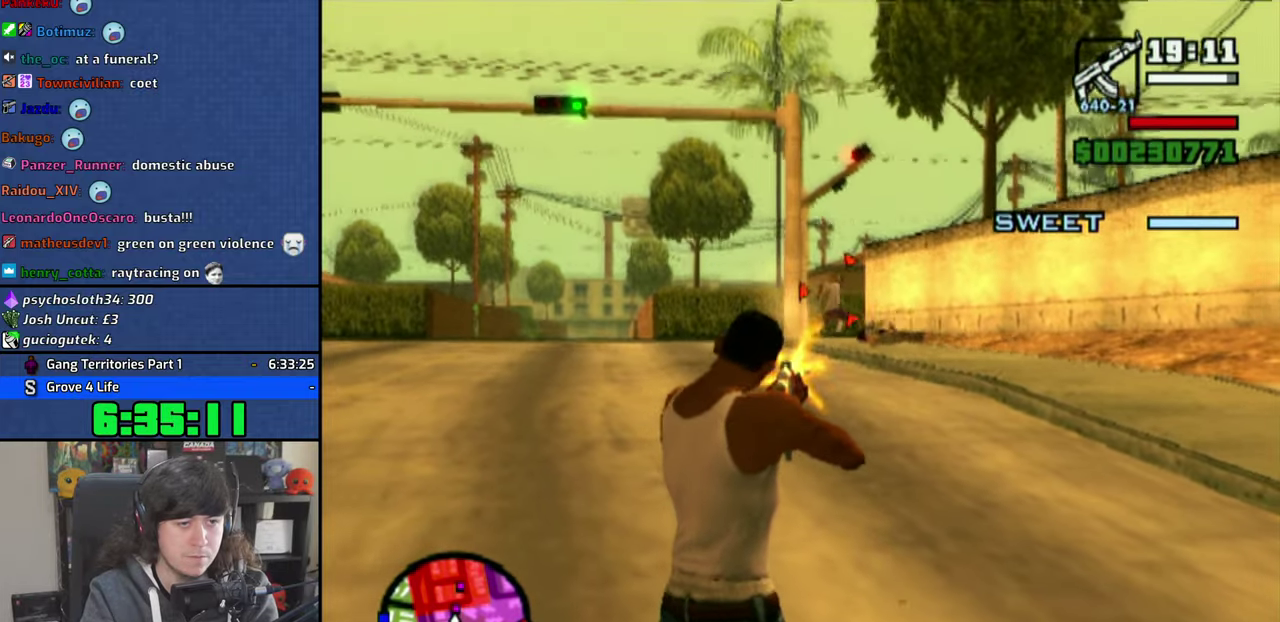
Gameplay with a controller (PlayStation layout); each line is a JSON object with the inputs held at the frame after it. "button_events" lists button changes between this image and that frame as [ms after this image, input, new state], when the widget could be followed in between (sticks are given only as held states). This document gives stick clicks only as held states, not as events. Not read: HOME L1 R1.
{"buttons": ["CROSS"], "left_stick": "up", "right_stick": "center", "button_events": [[66, "CROSS", "up"], [150, "CROSS", "down"], [183, "L2", "down"], [233, "CROSS", "up"], [316, "CROSS", "down"], [333, "L2", "up"], [433, "CROSS", "up"], [483, "CROSS", "down"]]}
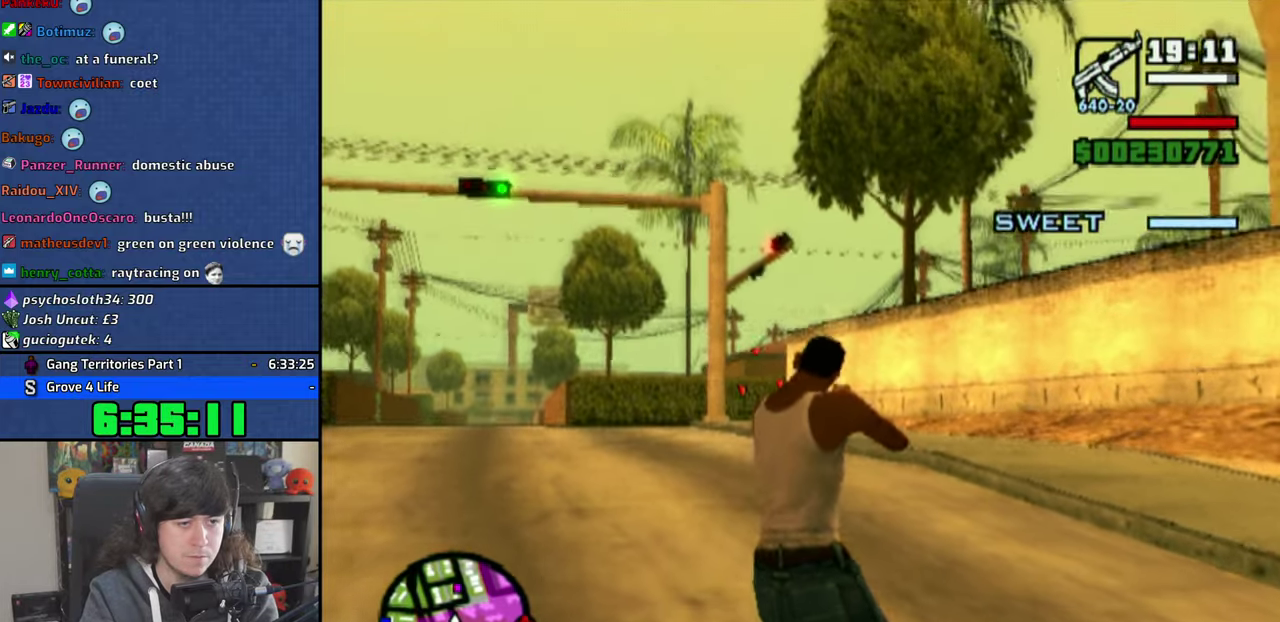
{"buttons": ["CROSS"], "left_stick": "up", "right_stick": "center", "button_events": [[116, "CROSS", "up"], [166, "CROSS", "down"], [266, "CROSS", "up"], [333, "CROSS", "down"], [450, "CROSS", "up"], [500, "CROSS", "down"]]}
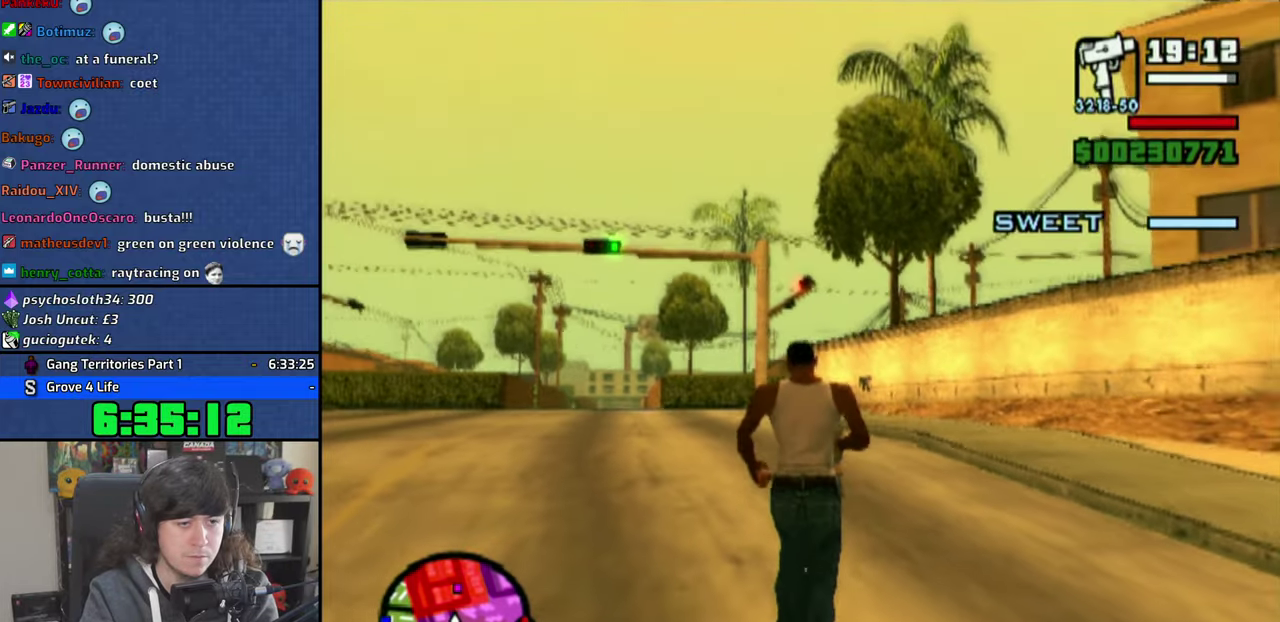
{"buttons": [], "left_stick": "up", "right_stick": "center", "button_events": [[116, "CROSS", "up"], [200, "CROSS", "down"], [300, "CROSS", "up"], [366, "CROSS", "down"], [450, "CROSS", "up"]]}
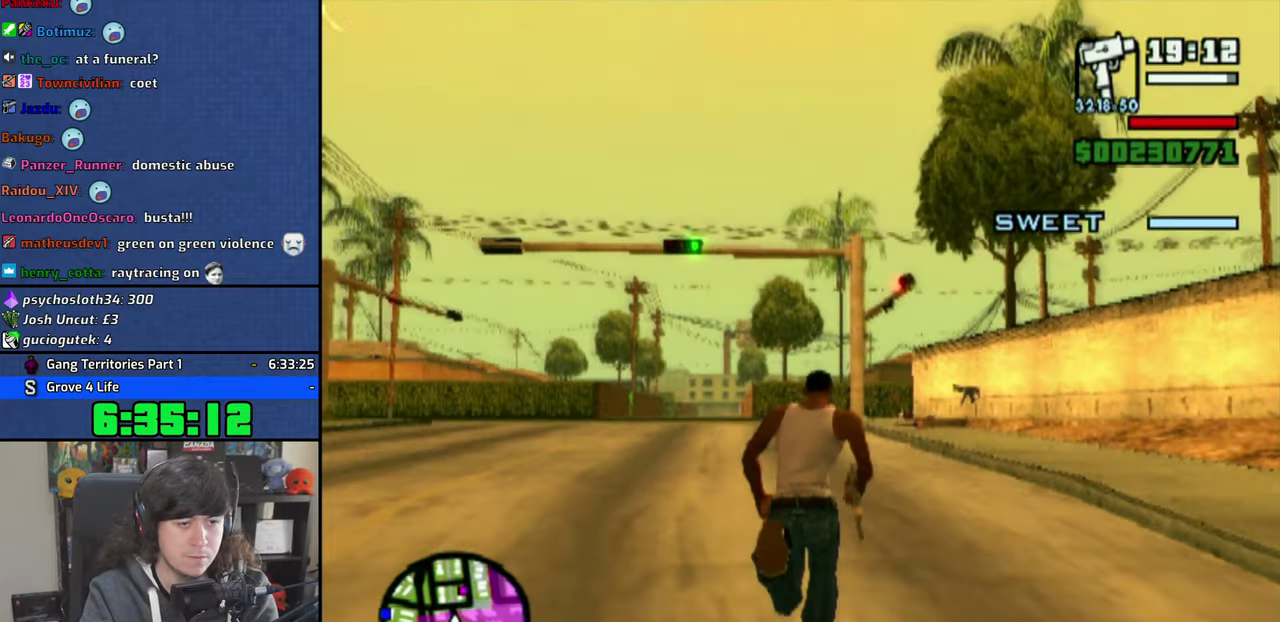
{"buttons": [], "left_stick": "up", "right_stick": "center", "button_events": [[16, "CROSS", "down"], [116, "CROSS", "up"], [200, "CROSS", "down"], [300, "CROSS", "up"], [366, "CROSS", "down"], [450, "CROSS", "up"]]}
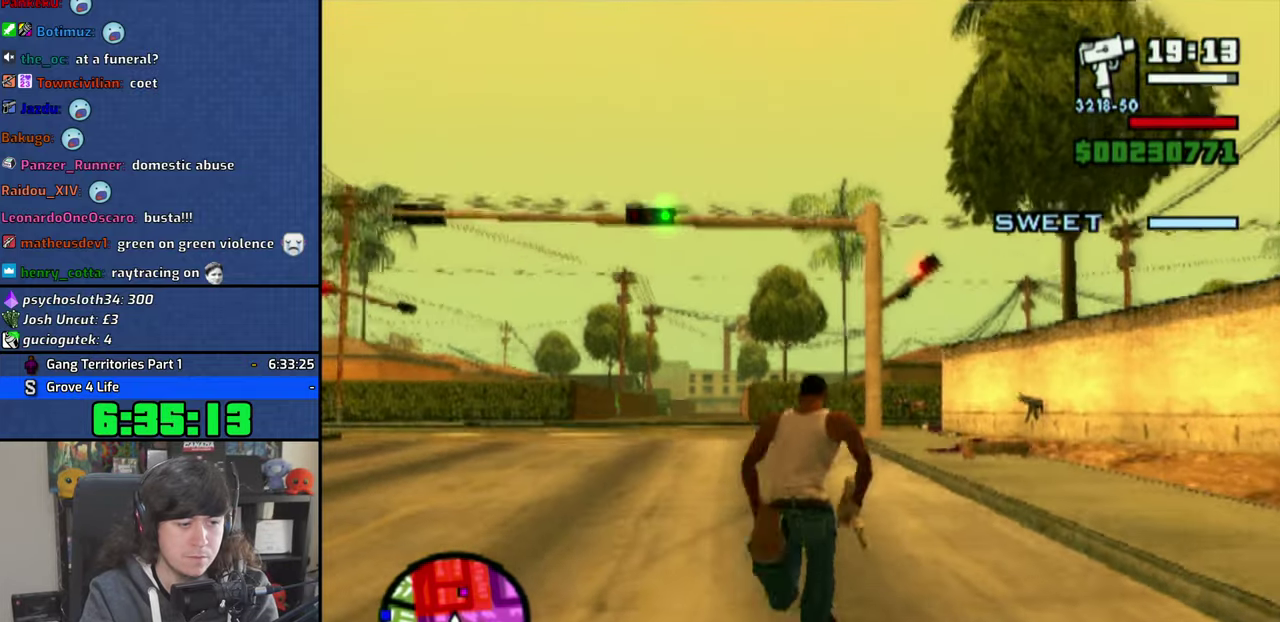
{"buttons": [], "left_stick": "up", "right_stick": "center"}
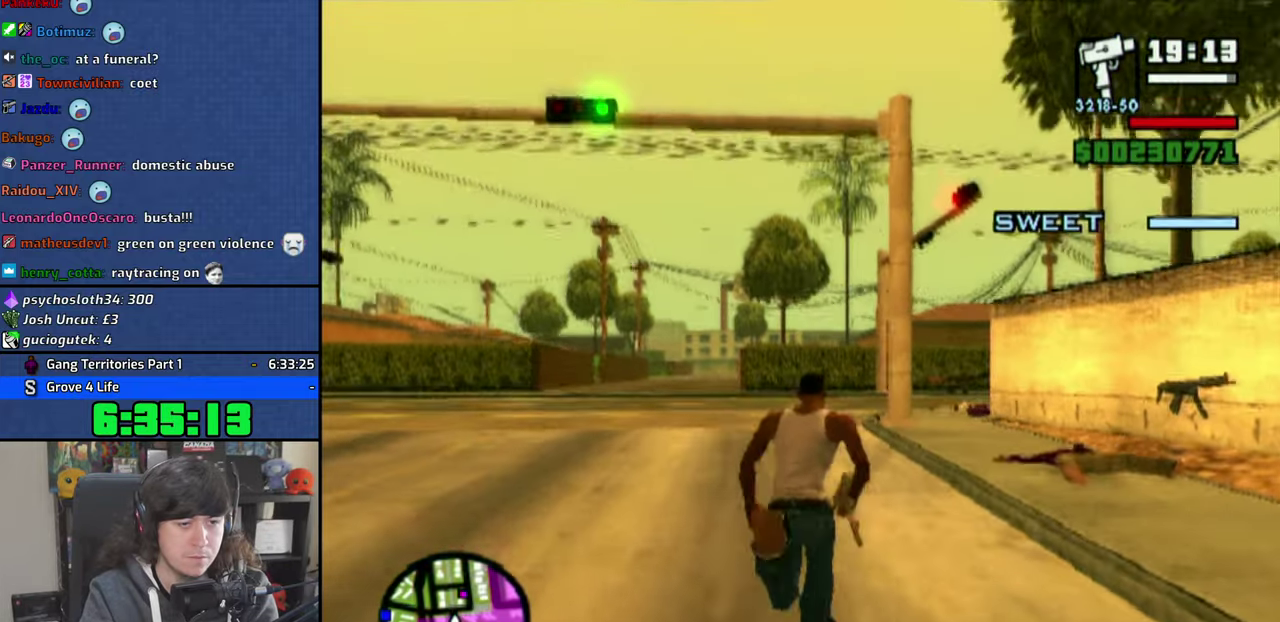
{"buttons": ["CROSS"], "left_stick": "up", "right_stick": "center"}
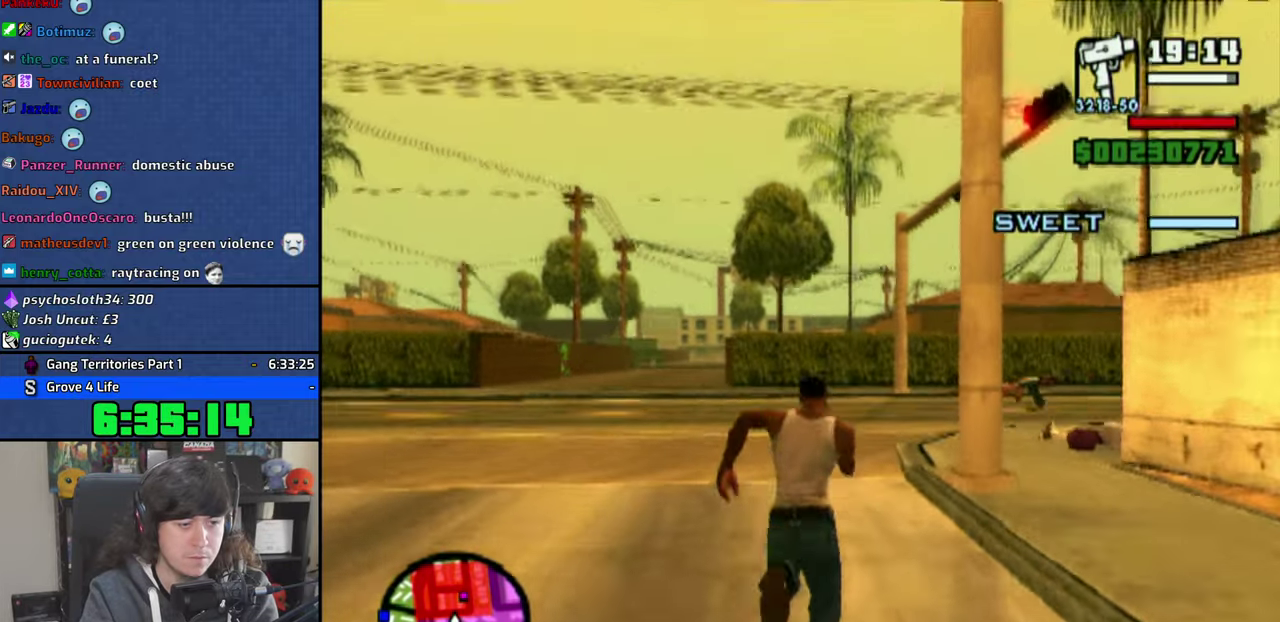
{"buttons": [], "left_stick": "up", "right_stick": "center", "button_events": [[33, "CROSS", "up"], [83, "CROSS", "down"], [200, "CROSS", "up"], [283, "CROSS", "down"], [383, "CROSS", "up"]]}
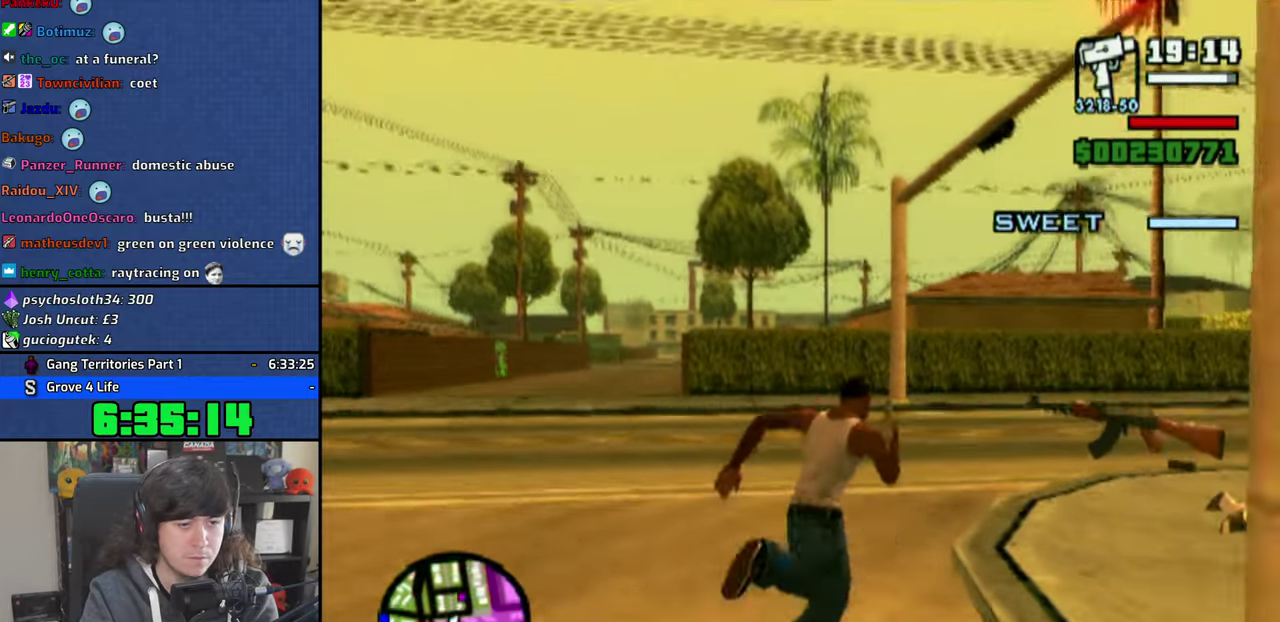
{"buttons": [], "left_stick": "up", "right_stick": "center", "button_events": [[416, "CROSS", "down"], [500, "CROSS", "up"]]}
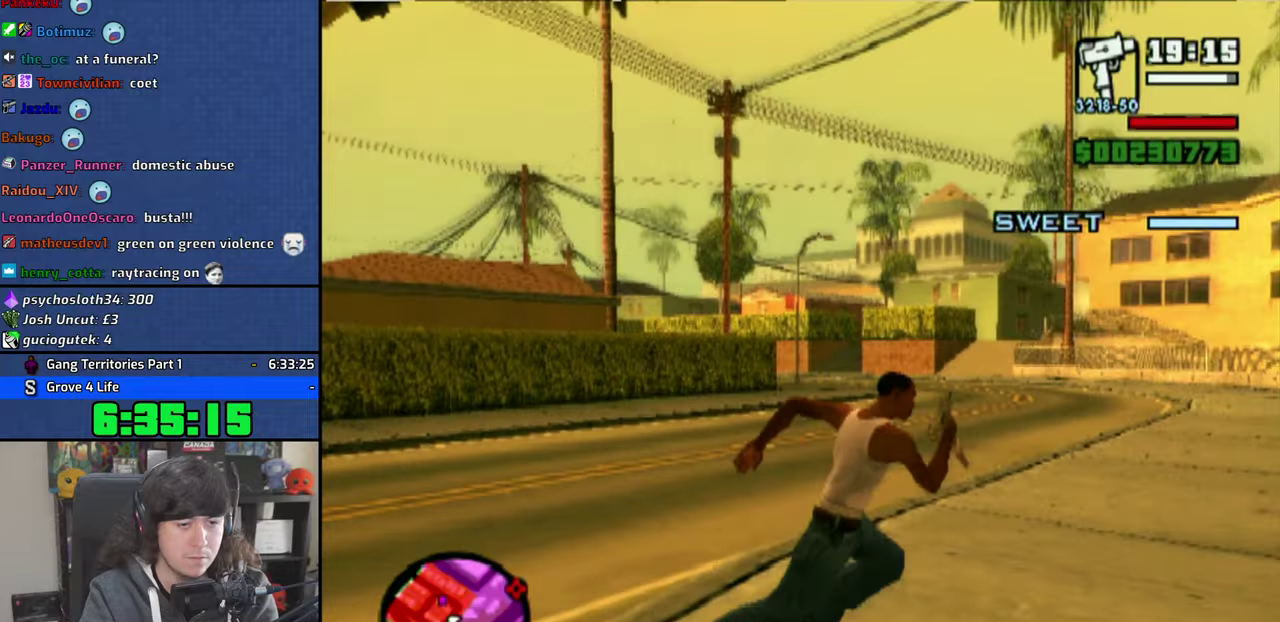
{"buttons": ["CROSS"], "left_stick": "up", "right_stick": "center", "button_events": [[66, "CROSS", "down"], [200, "CROSS", "up"], [250, "CROSS", "down"], [350, "CROSS", "up"], [416, "CROSS", "down"]]}
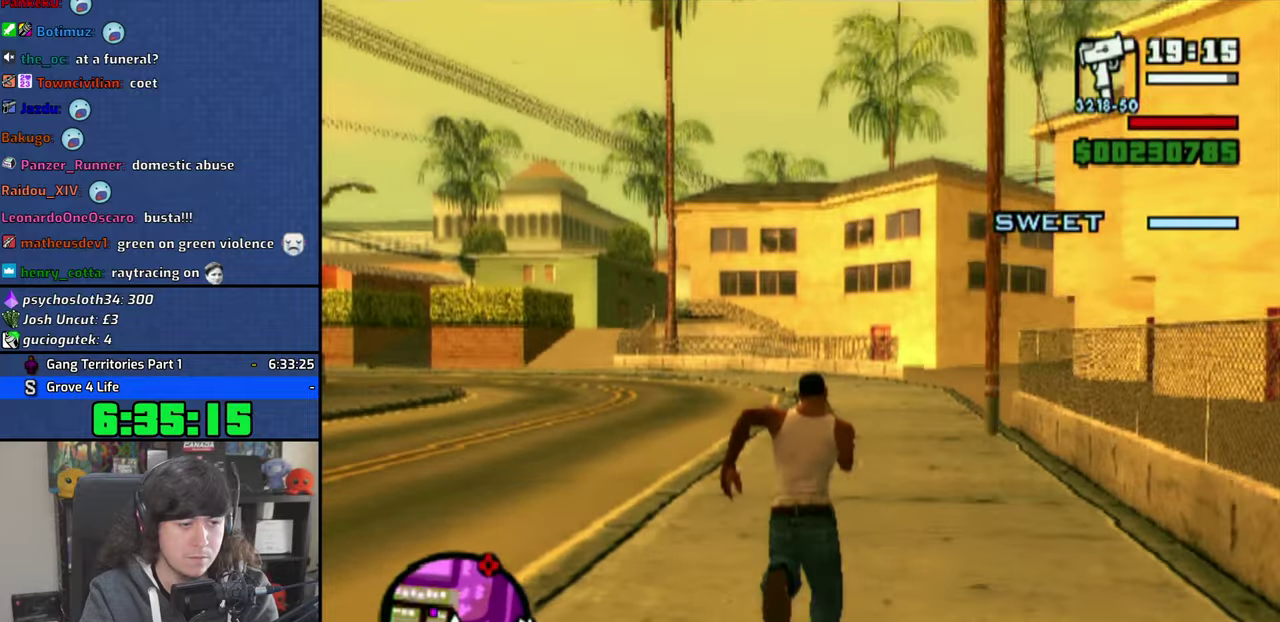
{"buttons": ["CROSS"], "left_stick": "up", "right_stick": "center", "button_events": [[33, "CROSS", "up"], [116, "CROSS", "down"], [200, "CROSS", "up"], [283, "CROSS", "down"], [383, "CROSS", "up"], [450, "CROSS", "down"]]}
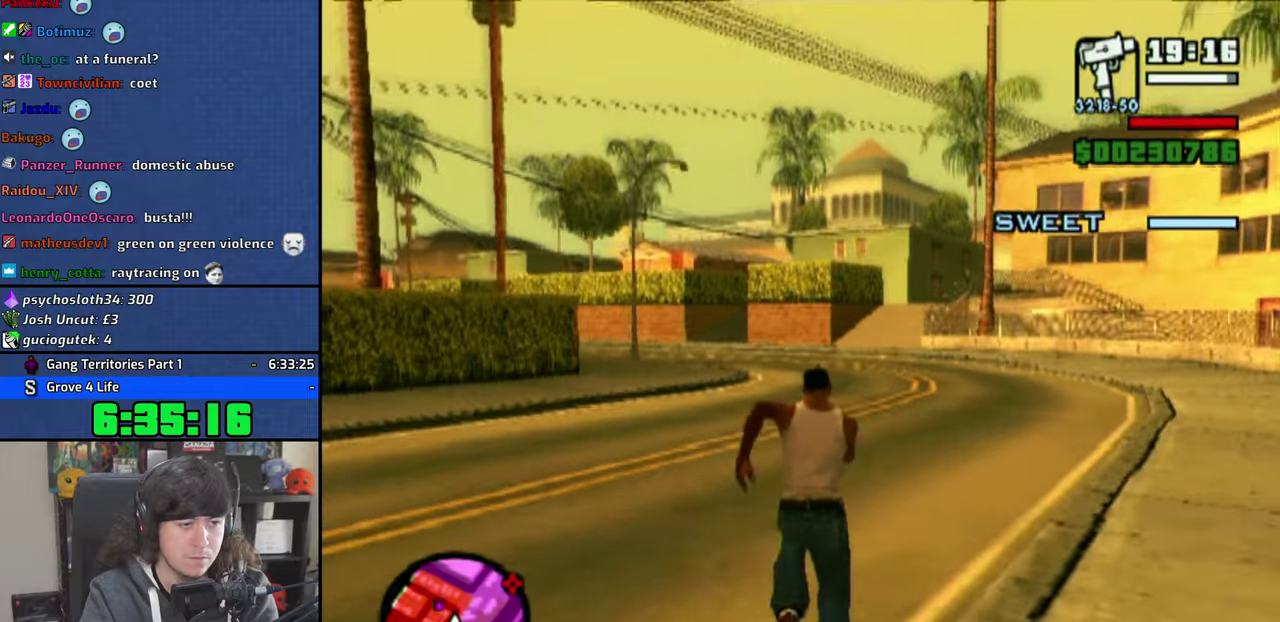
{"buttons": ["CROSS"], "left_stick": "up", "right_stick": "center", "button_events": [[83, "CROSS", "up"], [150, "CROSS", "down"], [233, "CROSS", "up"], [333, "CROSS", "down"], [416, "CROSS", "up"], [483, "CROSS", "down"]]}
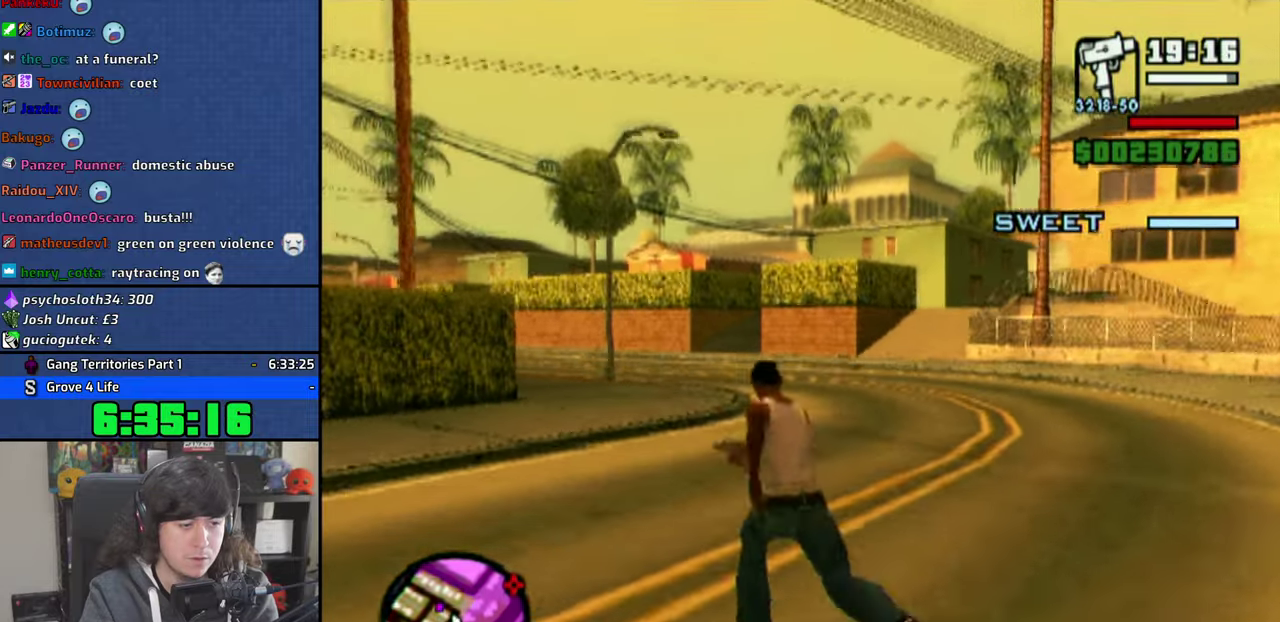
{"buttons": ["CROSS"], "left_stick": "up", "right_stick": "center", "button_events": [[100, "CROSS", "up"], [166, "CROSS", "down"], [266, "CROSS", "up"], [333, "CROSS", "down"], [450, "CROSS", "up"], [500, "CROSS", "down"]]}
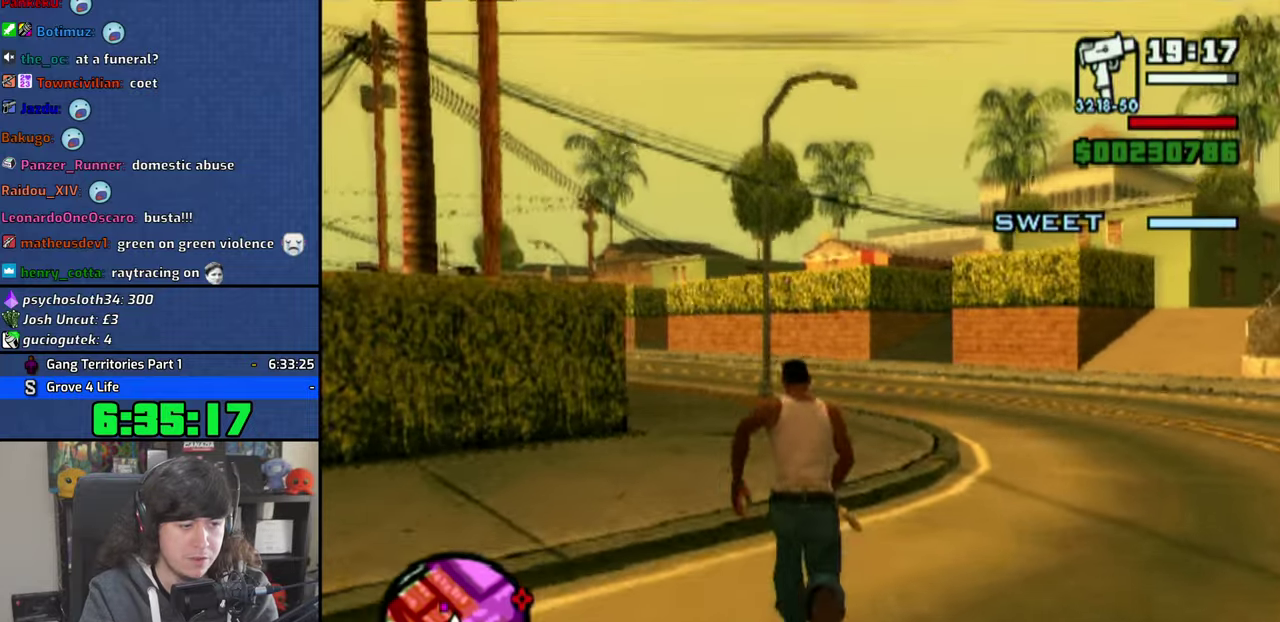
{"buttons": ["CROSS"], "left_stick": "up", "right_stick": "center", "button_events": [[100, "CROSS", "up"], [166, "CROSS", "down"], [233, "CROSS", "up"], [316, "CROSS", "down"], [433, "CROSS", "up"], [500, "CROSS", "down"]]}
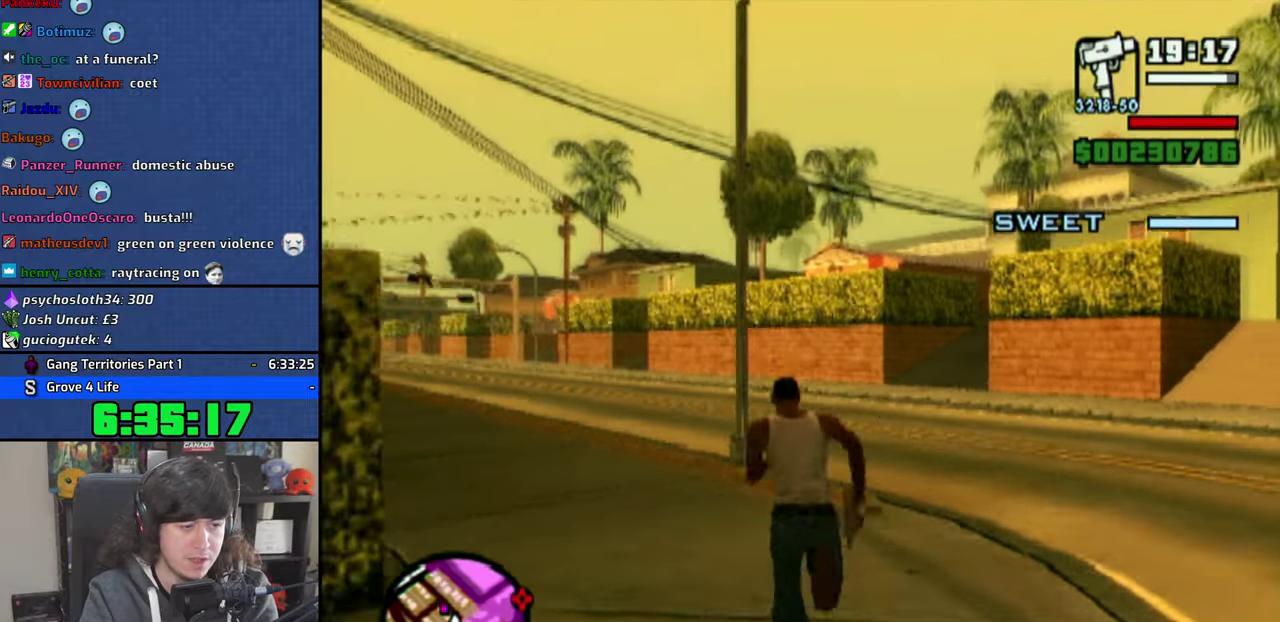
{"buttons": [], "left_stick": "up", "right_stick": "center", "button_events": [[100, "CROSS", "up"], [166, "CROSS", "down"], [283, "CROSS", "up"], [366, "CROSS", "down"], [466, "CROSS", "up"]]}
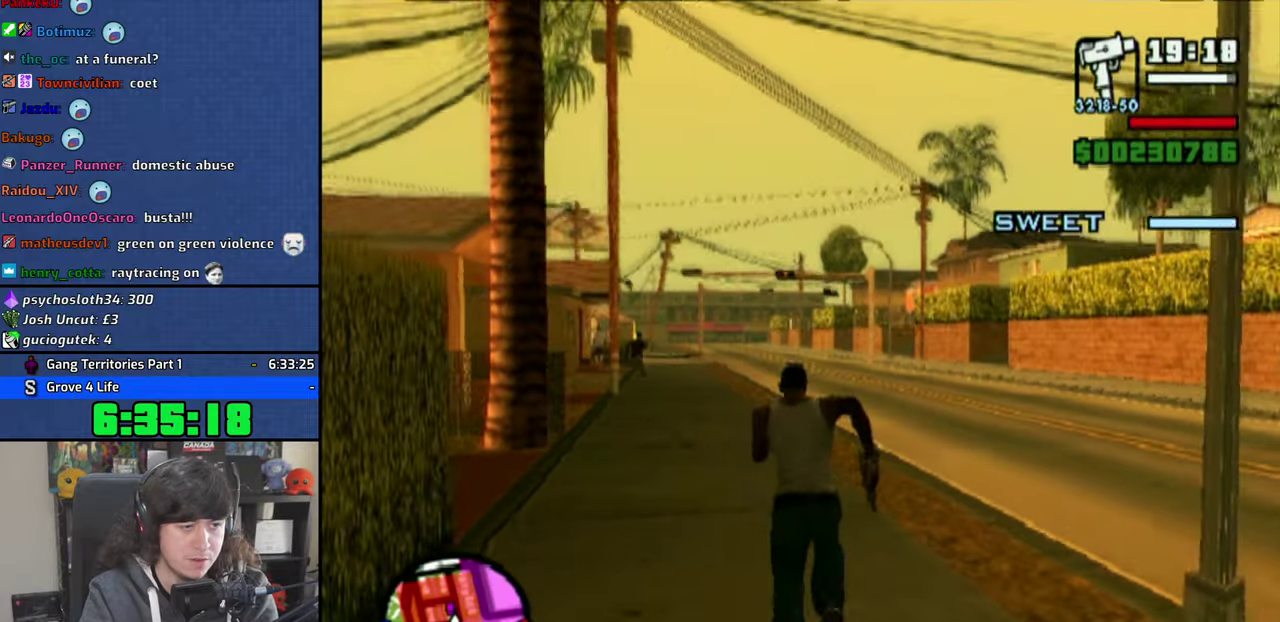
{"buttons": ["L3"], "left_stick": "center", "right_stick": "center", "button_events": [[16, "CROSS", "down"], [133, "CROSS", "up"], [266, "R2", "down"], [366, "R2", "up"]]}
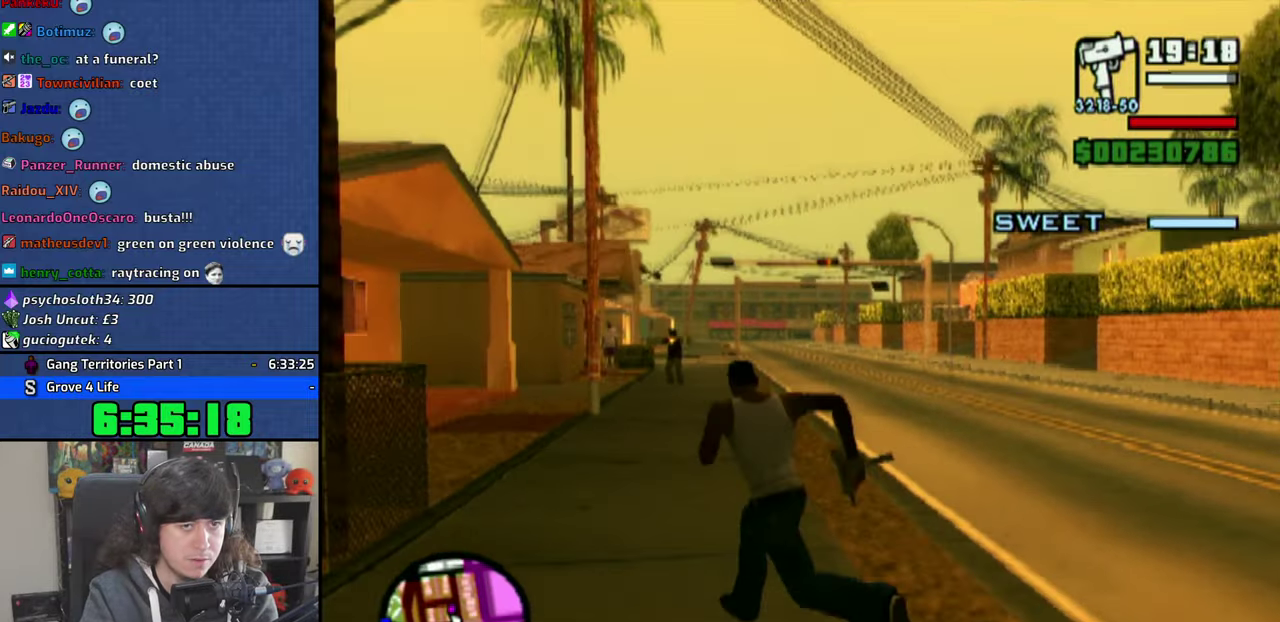
{"buttons": ["CIRCLE"], "left_stick": "center", "right_stick": "center", "button_events": [[383, "CIRCLE", "down"]]}
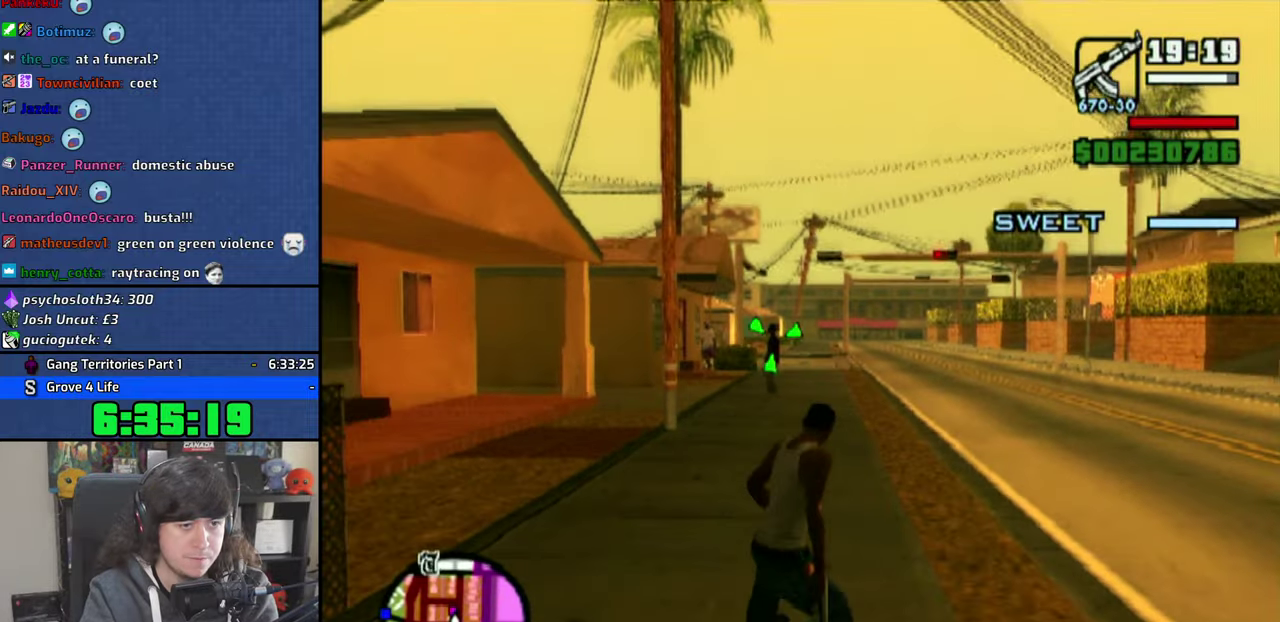
{"buttons": ["CIRCLE", "L2"], "left_stick": "center", "right_stick": "center", "button_events": [[416, "L2", "down"]]}
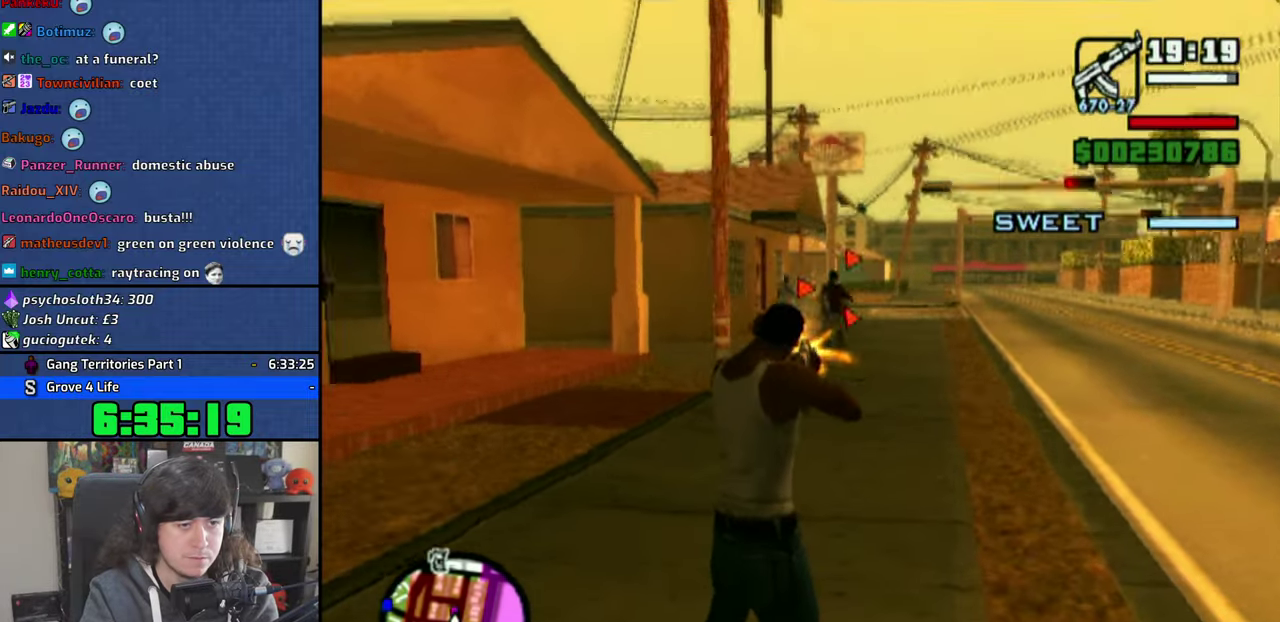
{"buttons": ["CIRCLE"], "left_stick": "center", "right_stick": "center", "button_events": [[100, "L2", "up"]]}
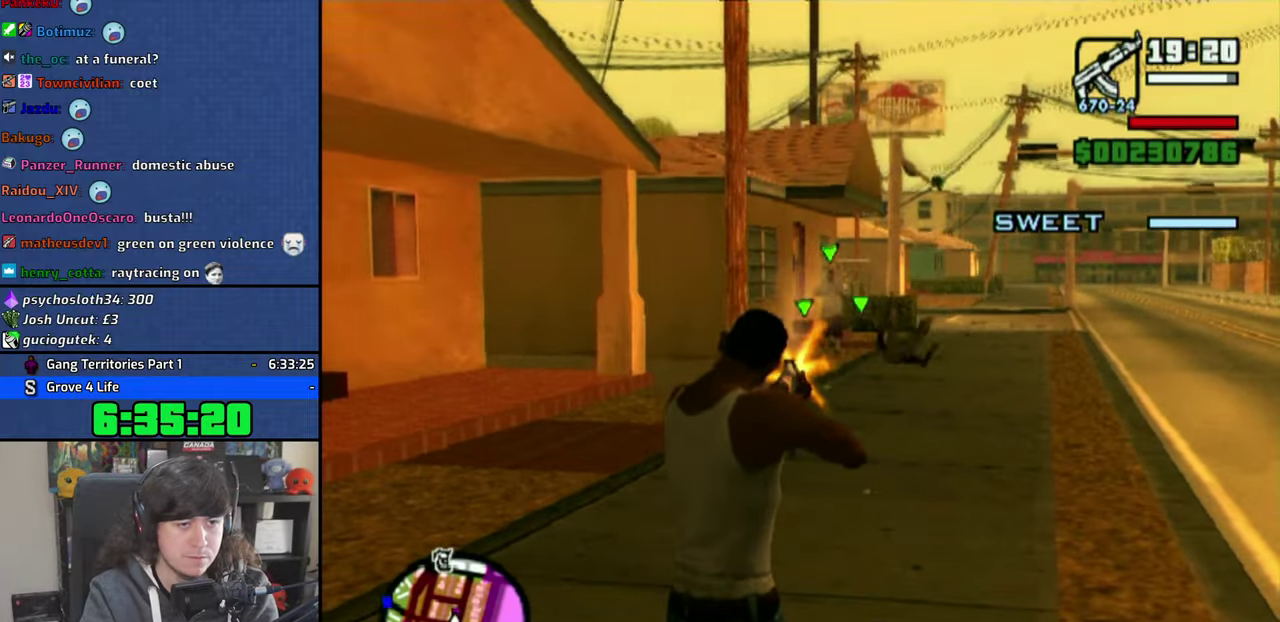
{"buttons": [], "left_stick": "down-left", "right_stick": "center", "button_events": [[266, "CIRCLE", "up"], [366, "L2", "down"], [383, "CROSS", "down"], [450, "CROSS", "up"], [500, "L2", "up"]]}
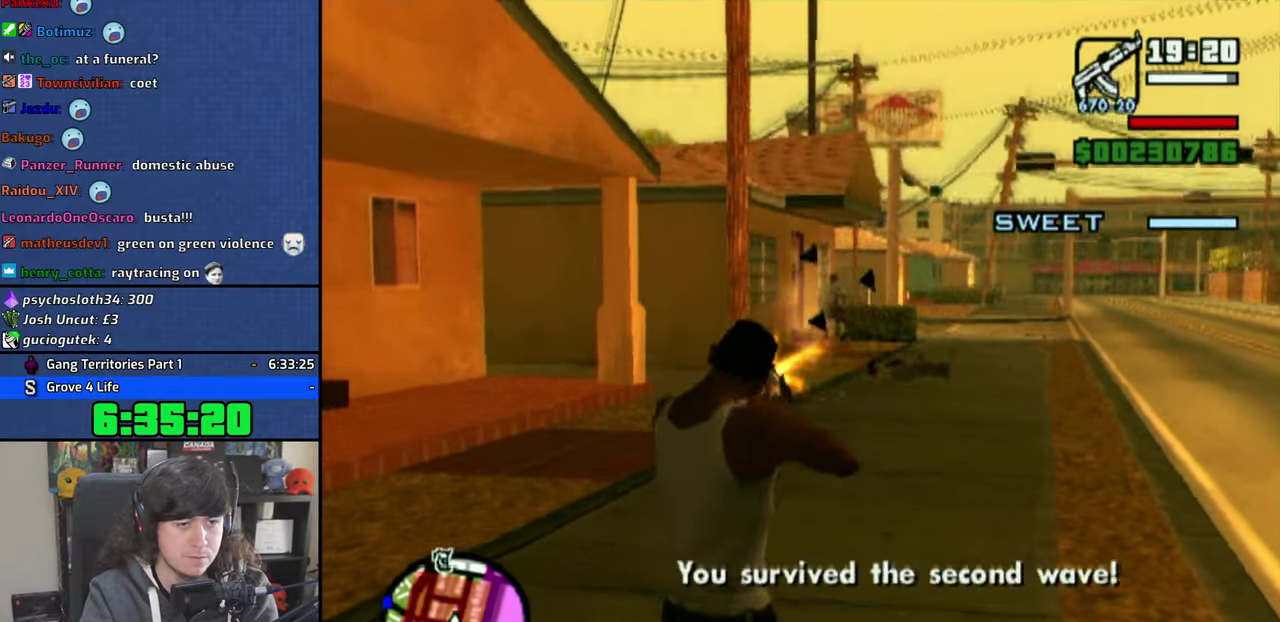
{"buttons": [], "left_stick": "left", "right_stick": "center", "button_events": [[50, "CROSS", "down"], [133, "CROSS", "up"], [200, "CROSS", "down"], [316, "CROSS", "up"], [366, "CROSS", "down"], [483, "CROSS", "up"]]}
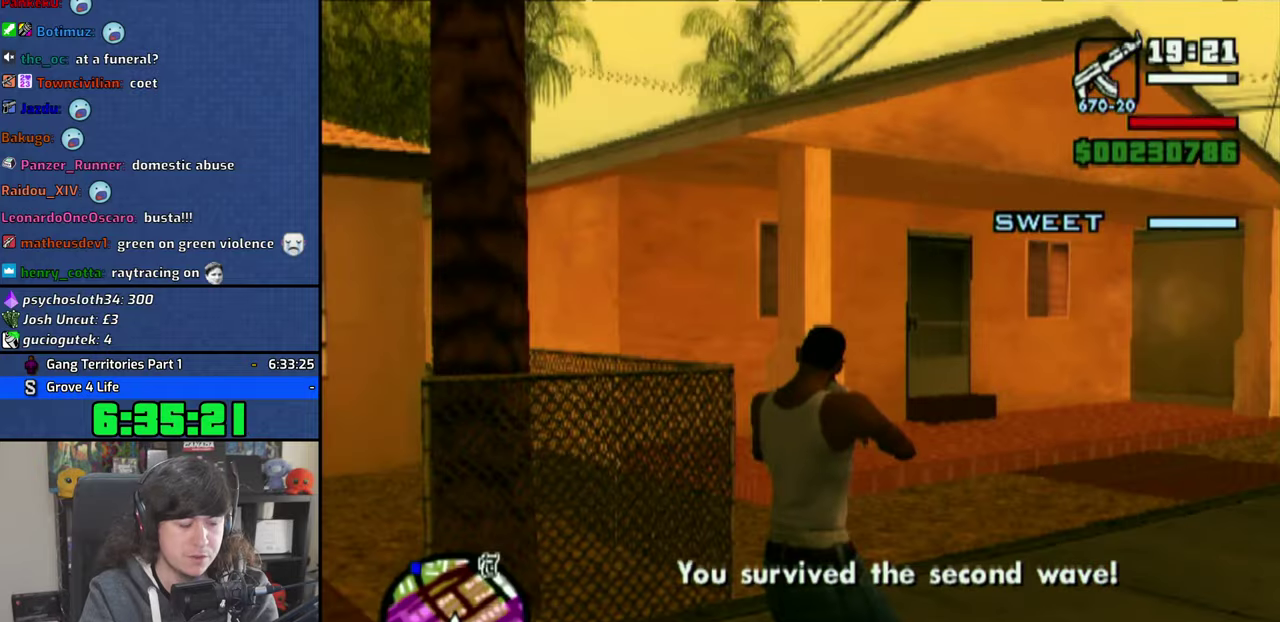
{"buttons": [], "left_stick": "up-left", "right_stick": "center", "button_events": [[33, "CROSS", "down"], [133, "CROSS", "up"], [216, "CROSS", "down"], [316, "CROSS", "up"], [383, "CROSS", "down"], [450, "CROSS", "up"]]}
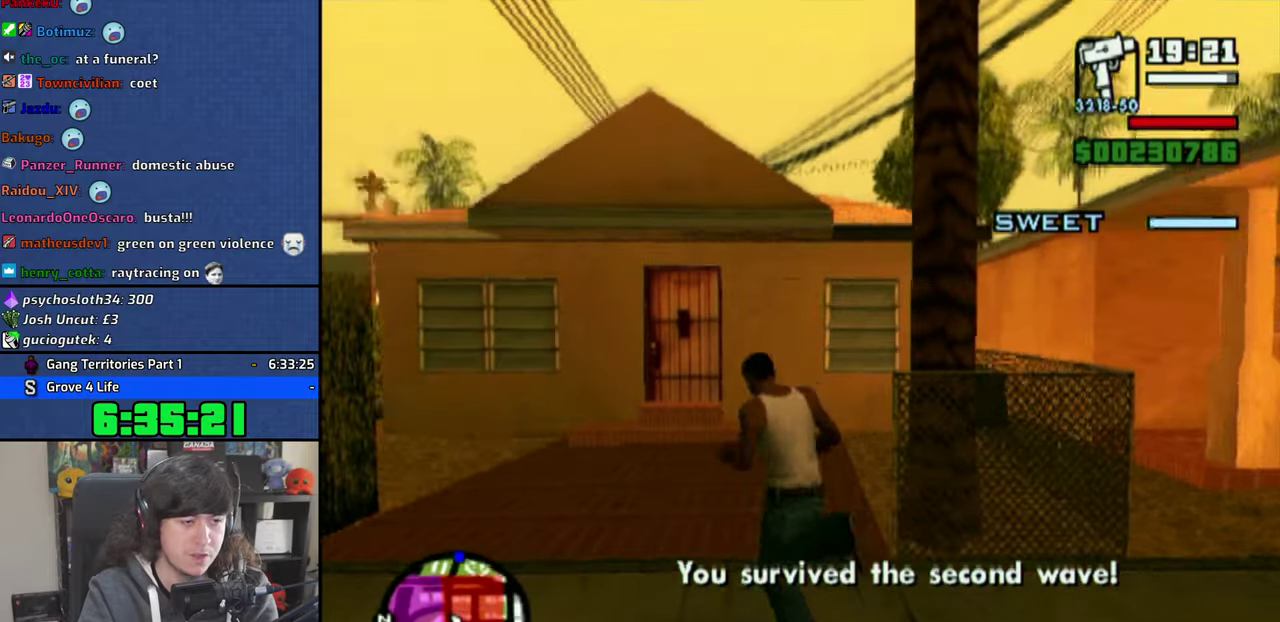
{"buttons": [], "left_stick": "up", "right_stick": "center", "button_events": [[33, "CROSS", "down"], [133, "CROSS", "up"], [200, "CROSS", "down"], [316, "CROSS", "up"], [366, "CROSS", "down"], [483, "CROSS", "up"]]}
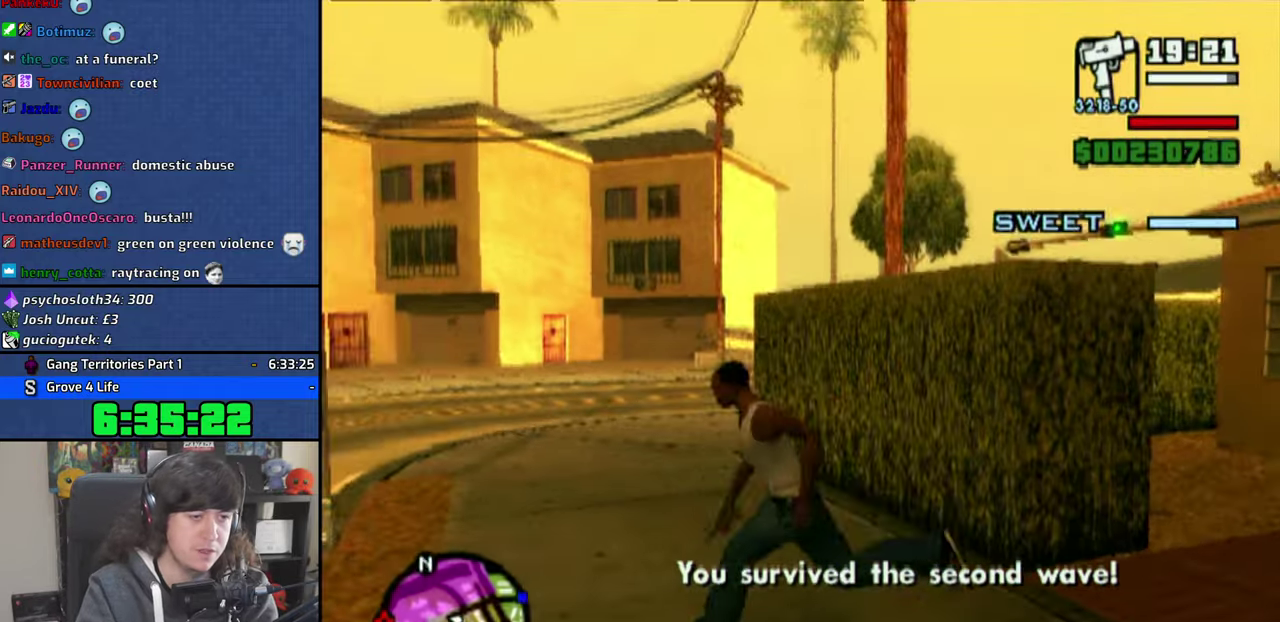
{"buttons": [], "left_stick": "up", "right_stick": "center", "button_events": [[50, "CROSS", "down"], [133, "CROSS", "up"], [233, "CROSS", "down"], [316, "CROSS", "up"], [383, "CROSS", "down"], [483, "CROSS", "up"]]}
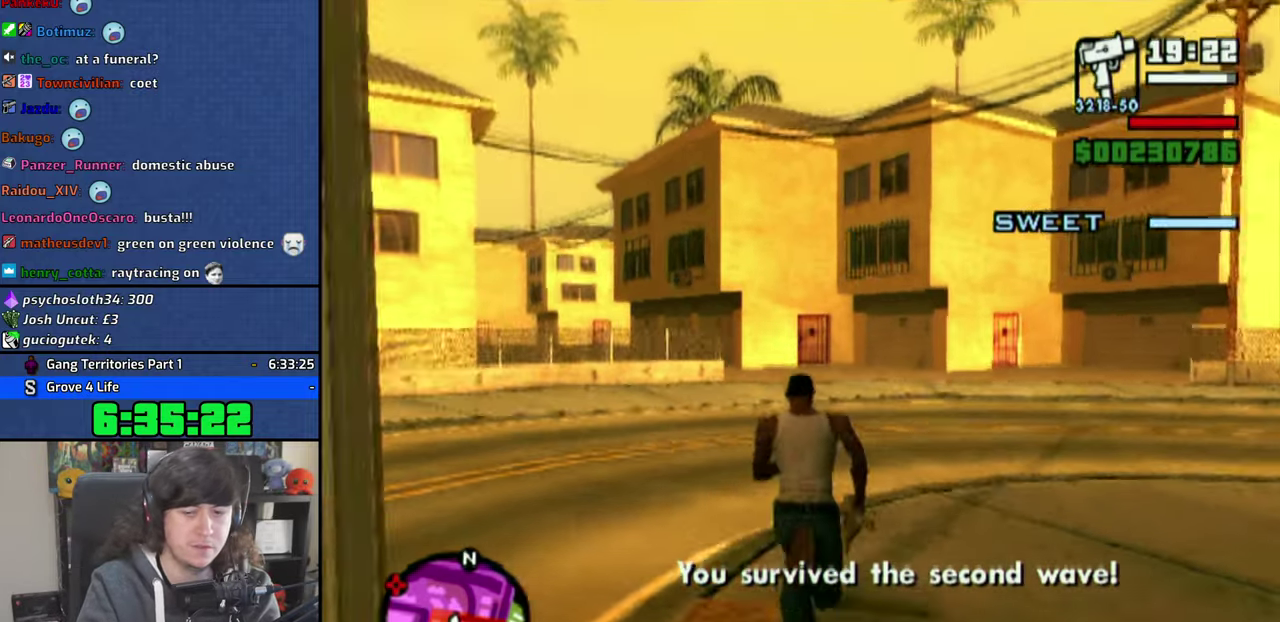
{"buttons": ["CIRCLE"], "left_stick": "up-right", "right_stick": "center", "button_events": [[50, "CROSS", "down"], [166, "CROSS", "up"], [233, "CROSS", "down"], [300, "CIRCLE", "down"], [333, "CROSS", "up"], [400, "CROSS", "down"], [500, "CROSS", "up"]]}
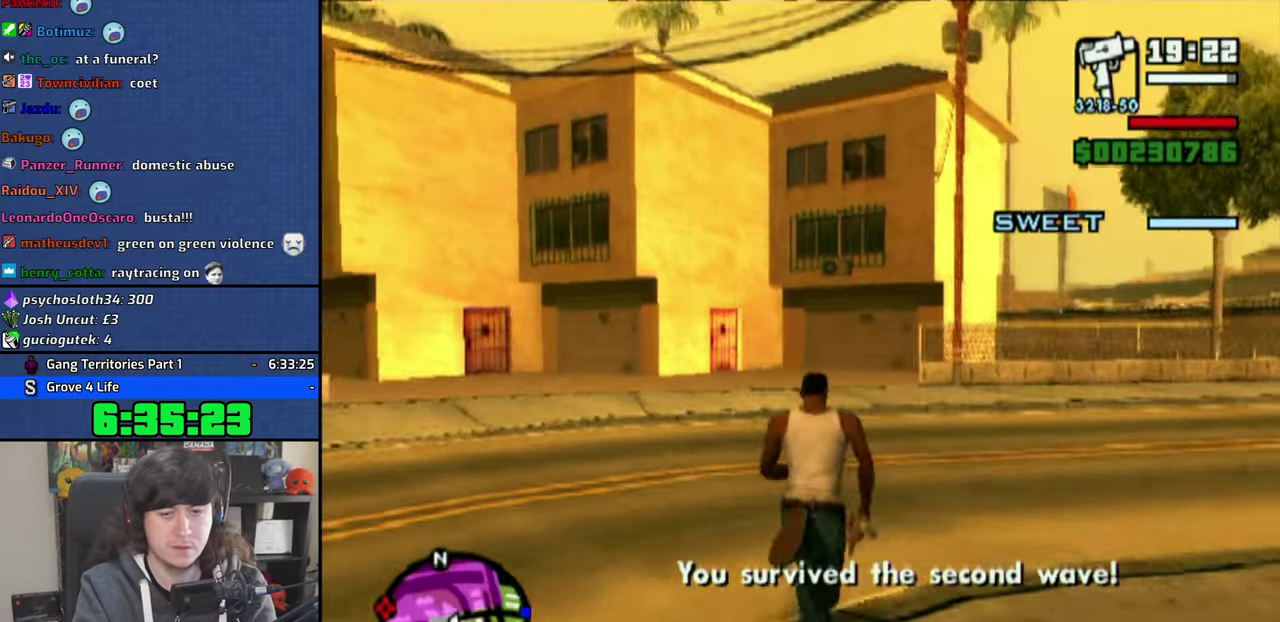
{"buttons": [], "left_stick": "up-right", "right_stick": "center", "button_events": [[66, "CIRCLE", "up"], [66, "CROSS", "down"], [166, "CROSS", "up"], [233, "CROSS", "down"], [316, "CROSS", "up"], [366, "CROSS", "down"], [483, "CROSS", "up"]]}
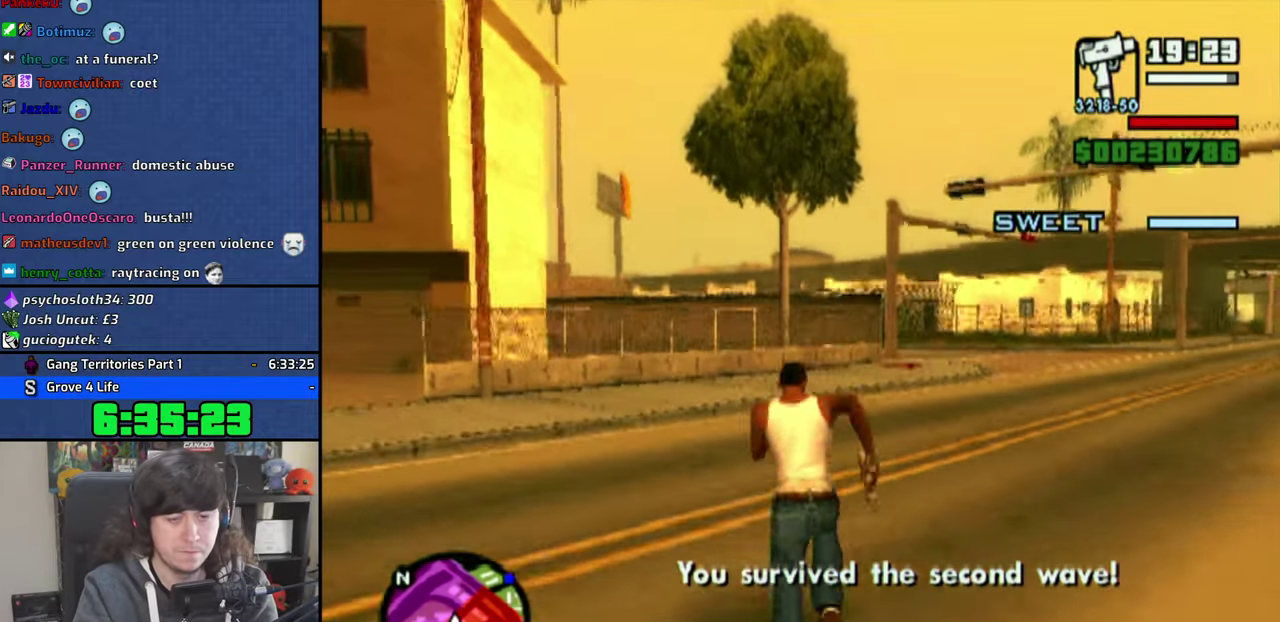
{"buttons": [], "left_stick": "up", "right_stick": "center", "button_events": [[66, "CROSS", "down"], [133, "CROSS", "up"], [216, "CROSS", "down"], [300, "CROSS", "up"], [400, "CROSS", "down"], [483, "CROSS", "up"]]}
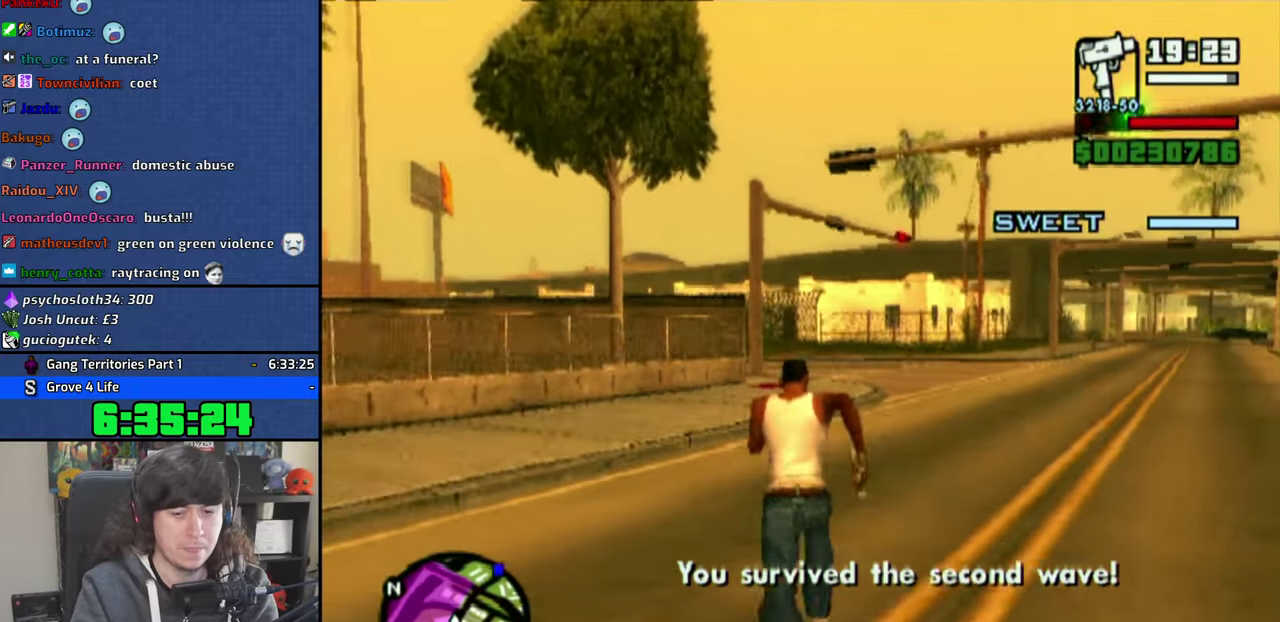
{"buttons": ["CROSS"], "left_stick": "up", "right_stick": "center", "button_events": [[50, "CROSS", "down"], [150, "CROSS", "up"], [233, "CROSS", "down"], [333, "CROSS", "up"], [416, "CROSS", "down"]]}
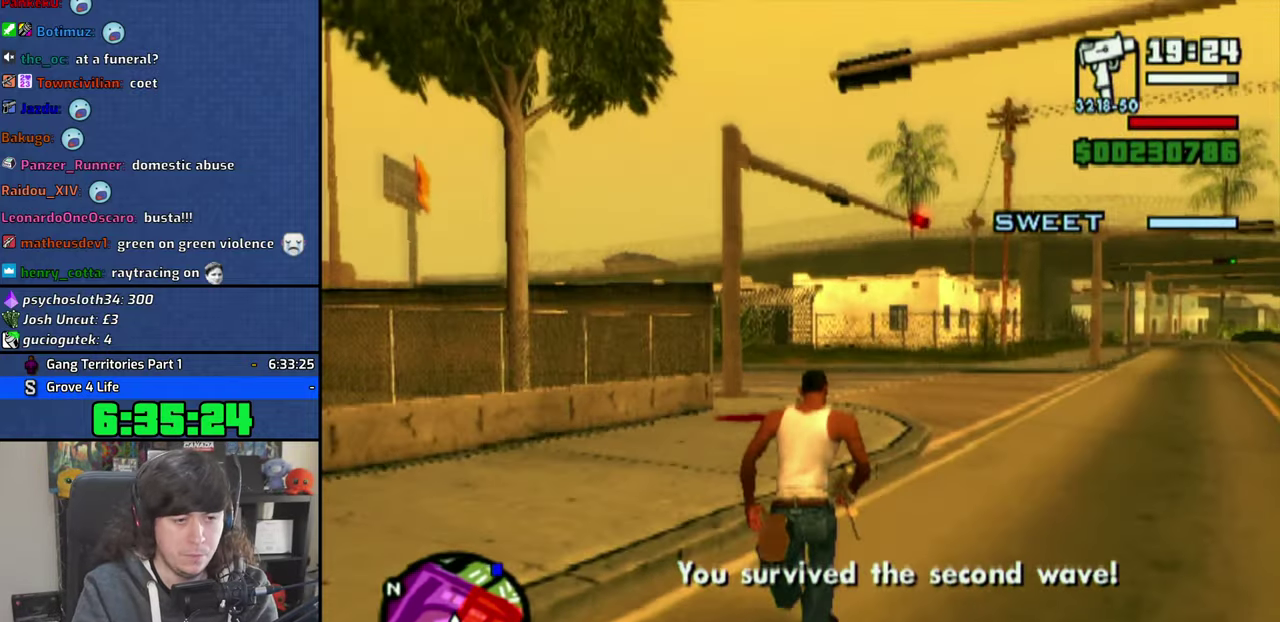
{"buttons": ["CROSS"], "left_stick": "up", "right_stick": "center", "button_events": [[16, "CROSS", "up"], [83, "CROSS", "down"], [200, "CROSS", "up"], [266, "CROSS", "down"], [366, "CROSS", "up"], [433, "CROSS", "down"]]}
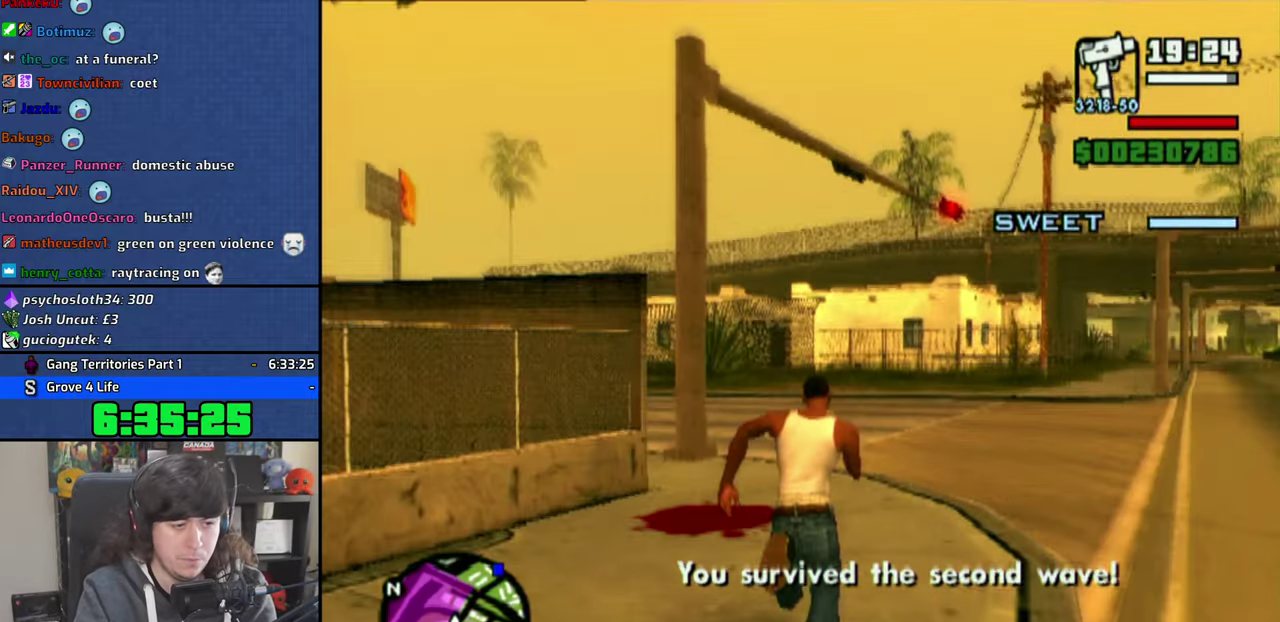
{"buttons": ["CROSS"], "left_stick": "up-left", "right_stick": "center", "button_events": [[33, "CROSS", "up"], [116, "CROSS", "down"], [216, "CROSS", "up"], [300, "CROSS", "down"], [416, "CROSS", "up"], [466, "CROSS", "down"]]}